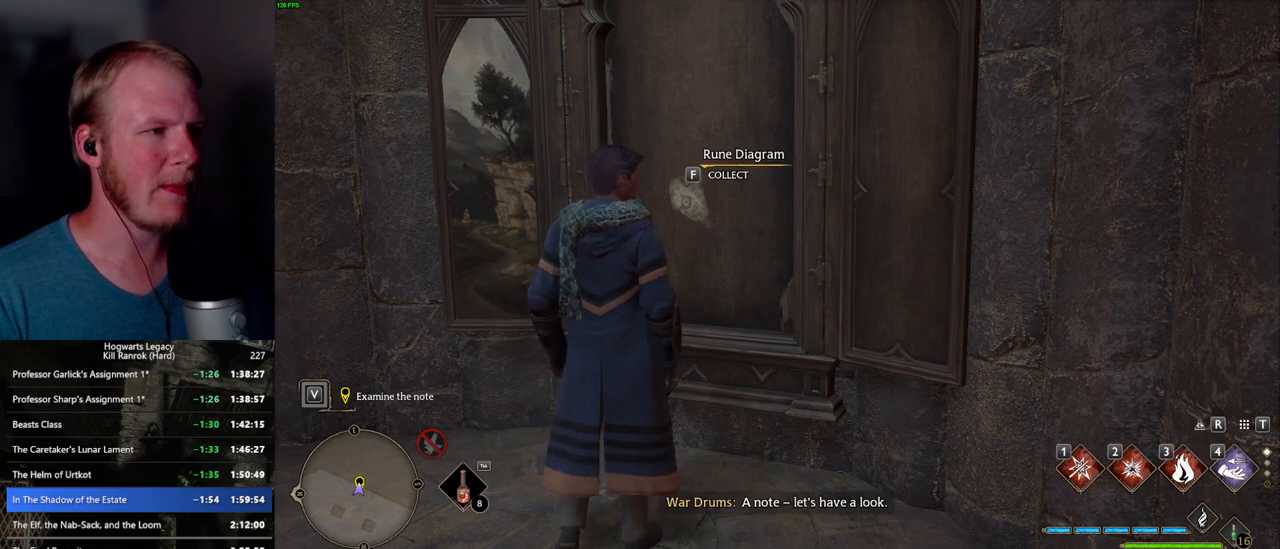
Gameplay with keyboard and mouse; each line is a JSON object with the keys and mouse buttons held at the frame after it. "events" lists presses ("down") and releases ("up") of ".", "/", "0", "1", "2", "3", "4", "5", "6", "7", "8", "9", "a", "alt_l", "alt_r", "b", "backslash", "backspace", "c", "caps_lock", "comma", "ctrl_l", "ctrl_r", "d", "e", "equals", "escape", "f", "f1", "f10", "f11", "f12", "f2", "f3", "f4", "f5", "f6", "f7", "f8", "f9", "g", "h", "i", "j", "k", "l", "lbracket", "m", "minus", "n", "o", "p", "q", "quote", "r", "rbracket", "return", "s", "semicolon", "shift_l", "shift_r", "space", "super_l", "super_r", "t", "tab", "tilde", "u", "v", "w", "x", "y", "z", "mouse_left", "mouse_wheel", "mouse_right", "mouse_mb4" and "mouse_mb5" between this image and that frame as [ms after this image, input, new state], when the widget could be followed in between. "mouse_left", "mouse_wheel", "mouse_right", "mouse_mb4", "mouse_mb5" = the "left", "wheel", "right", "mb4", "mb5" buttons of the "mouse" list. No other keys are recorded. "wheel" means that the mouse wheel is clicked or scrolled. Mouse movement is not recorded.
{"keys": [], "mouse": [], "events": [[33, "f", "down"], [167, "f", "up"], [333, "escape", "down"], [450, "escape", "up"]]}
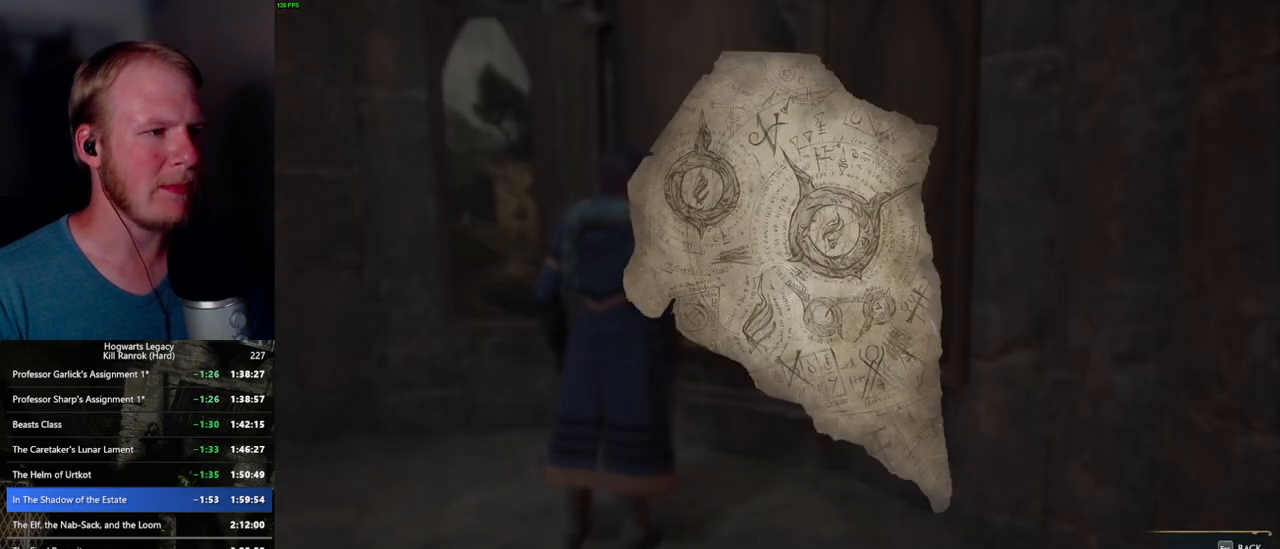
{"keys": [], "mouse": [], "events": [[117, "escape", "down"], [233, "escape", "up"]]}
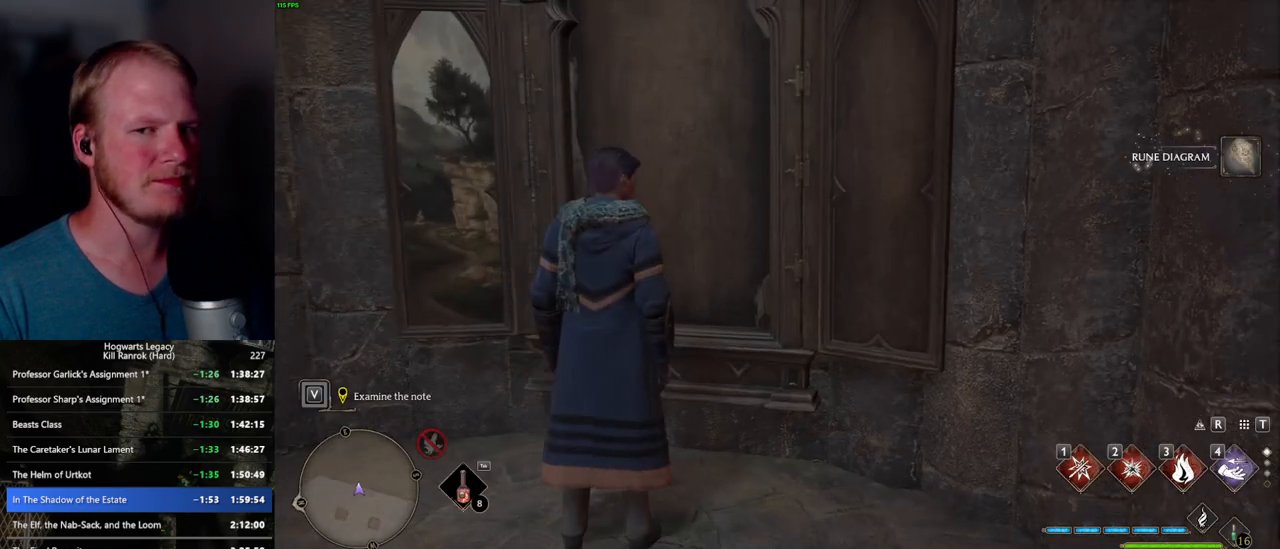
{"keys": ["d"], "mouse": [], "events": [[300, "d", "down"]]}
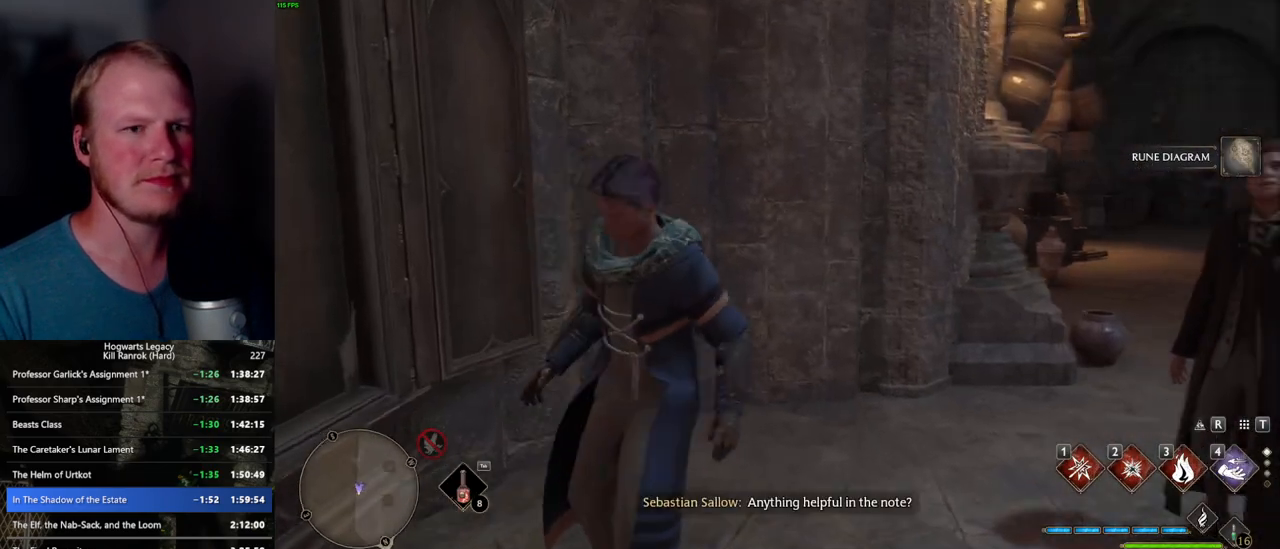
{"keys": [], "mouse": [], "events": [[83, "w", "down"], [183, "d", "up"], [317, "w", "up"]]}
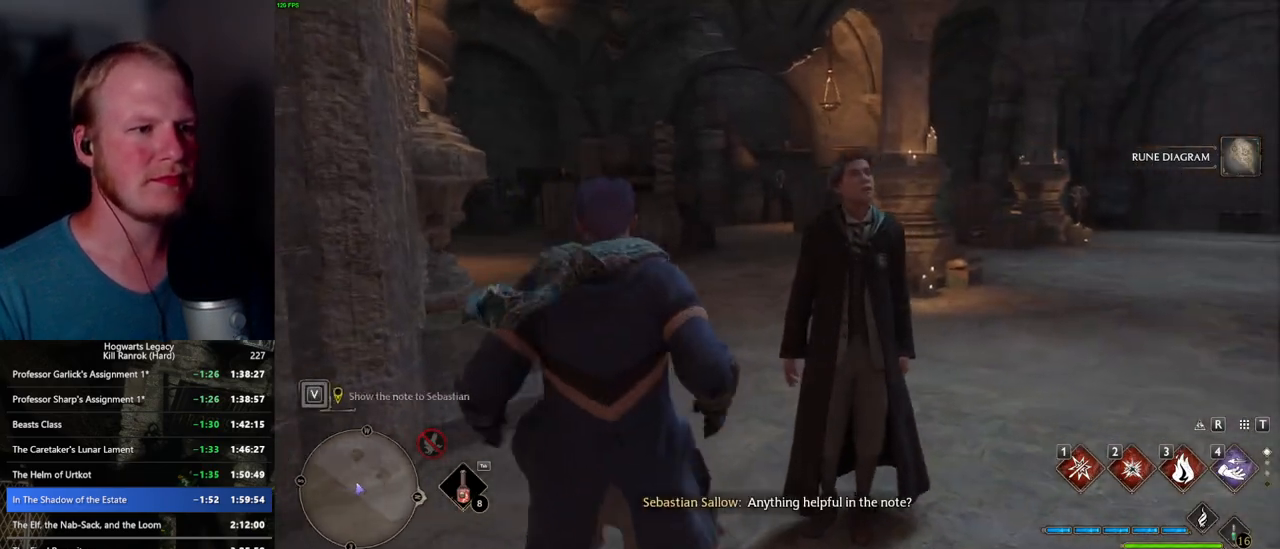
{"keys": ["f"], "mouse": [], "events": [[17, "f", "down"], [100, "f", "up"], [183, "f", "down"], [250, "f", "up"], [333, "f", "down"], [383, "f", "up"], [483, "f", "down"]]}
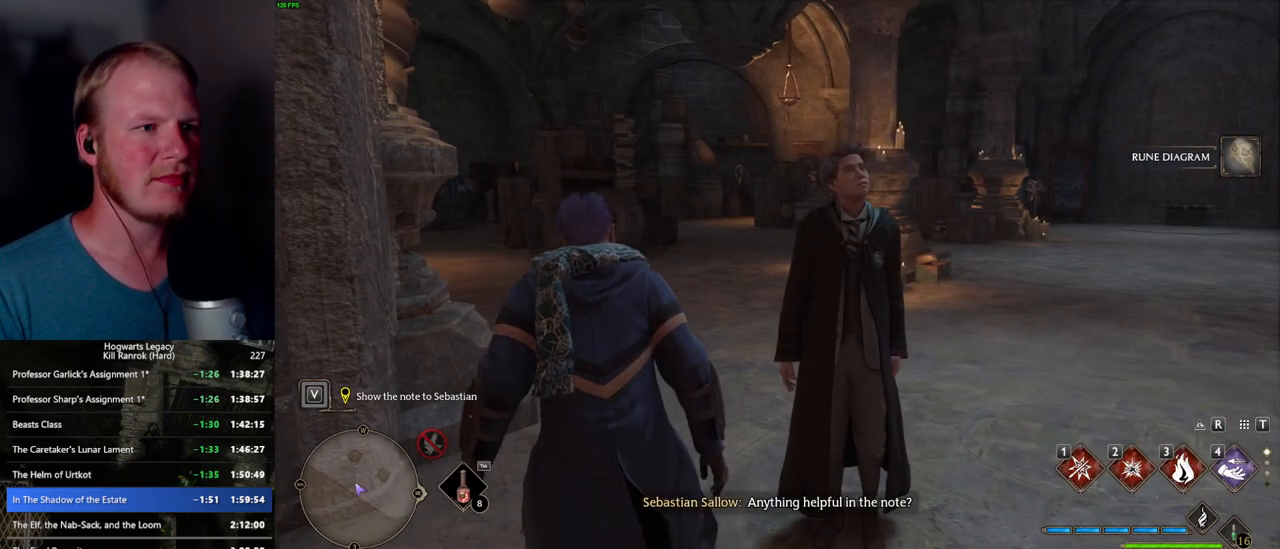
{"keys": ["space"], "mouse": [], "events": [[33, "f", "up"], [117, "f", "down"], [167, "f", "up"], [250, "f", "down"], [333, "f", "up"], [450, "mouse_wheel", "down"], [483, "mouse_wheel", "up"], [483, "space", "down"]]}
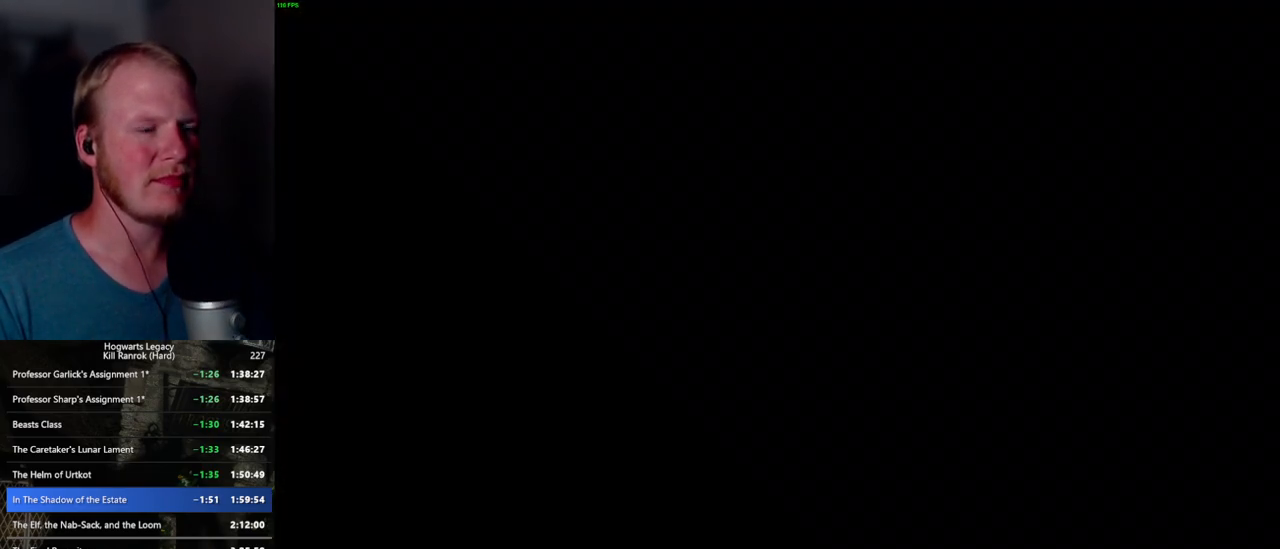
{"keys": [], "mouse": ["wheel"], "events": [[17, "mouse_wheel", "down"], [33, "mouse_wheel", "up"], [50, "q", "down"], [83, "space", "up"], [100, "mouse_wheel", "down"], [117, "mouse_wheel", "up"], [117, "q", "up"], [150, "mouse_wheel", "down"], [217, "mouse_wheel", "up"], [217, "q", "down"], [233, "space", "down"], [283, "q", "up"], [300, "space", "up"], [367, "q", "down"], [367, "space", "down"], [417, "mouse_wheel", "down"], [433, "mouse_wheel", "up"], [433, "q", "up"], [433, "space", "up"], [467, "mouse_wheel", "down"], [483, "mouse_wheel", "up"], [500, "mouse_wheel", "down"]]}
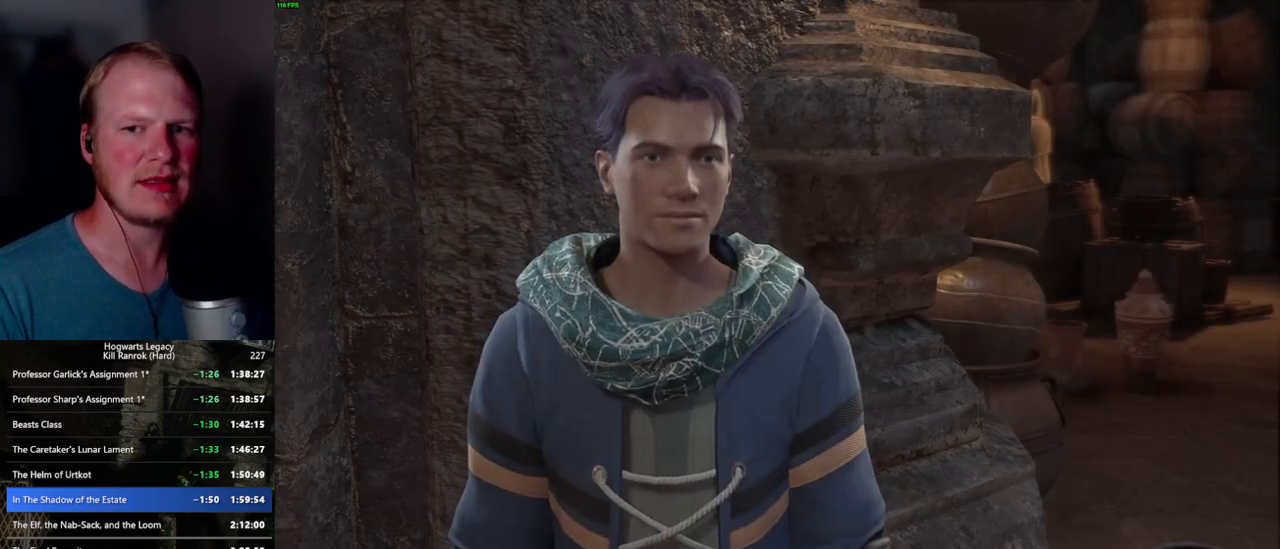
{"keys": ["q", "space"], "mouse": [], "events": [[33, "mouse_wheel", "up"], [33, "q", "down"], [33, "space", "down"], [67, "mouse_wheel", "down"], [83, "mouse_wheel", "up"], [83, "q", "up"], [83, "space", "up"], [183, "q", "down"], [183, "space", "down"], [233, "q", "up"], [250, "space", "up"], [317, "mouse_wheel", "down"], [333, "q", "down"], [333, "space", "down"], [350, "mouse_wheel", "up"], [367, "mouse_wheel", "down"], [383, "mouse_wheel", "up"], [383, "q", "up"], [400, "space", "up"], [500, "q", "down"], [500, "space", "down"]]}
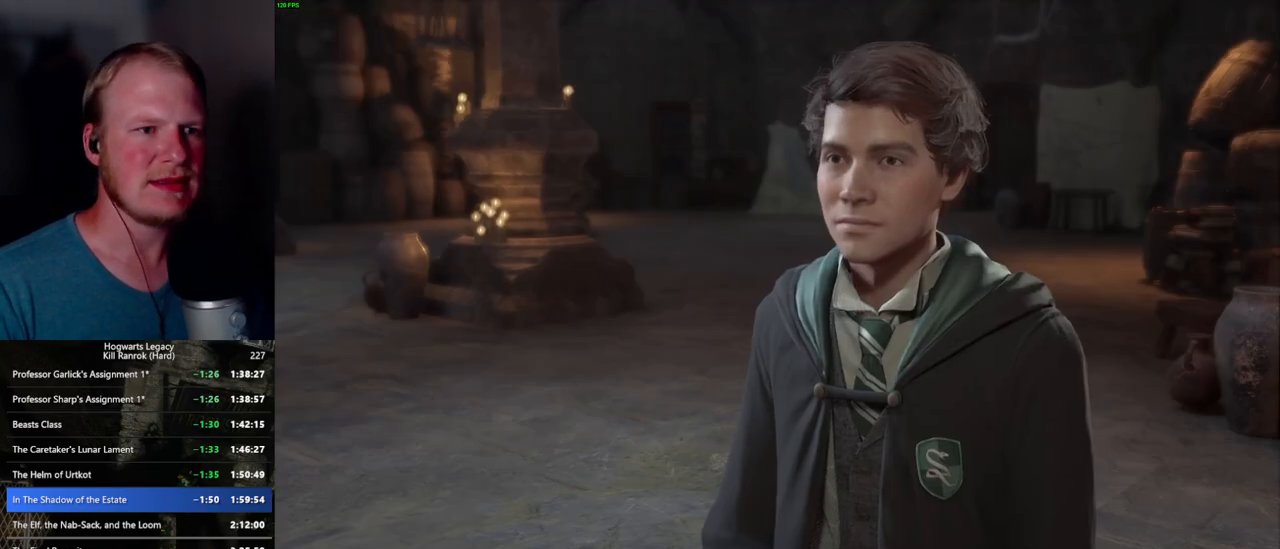
{"keys": ["q", "space"], "mouse": [], "events": [[50, "q", "up"], [67, "space", "up"], [150, "q", "down"], [150, "space", "down"], [167, "mouse_wheel", "down"], [183, "mouse_wheel", "up"], [217, "q", "up"], [233, "mouse_wheel", "down"], [233, "space", "up"], [333, "mouse_wheel", "up"], [333, "q", "down"], [333, "space", "down"], [383, "q", "up"], [383, "space", "up"], [467, "q", "down"], [483, "space", "down"]]}
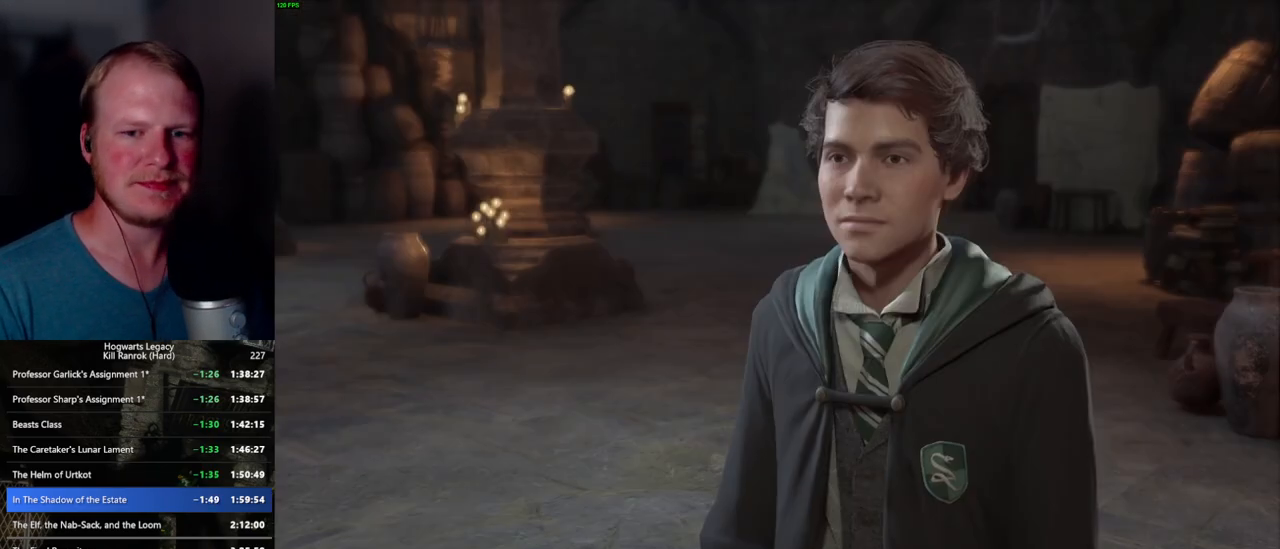
{"keys": ["q", "space"], "mouse": ["wheel"], "events": [[33, "space", "up"], [50, "q", "up"], [100, "q", "down"], [117, "mouse_wheel", "down"], [150, "space", "down"], [200, "mouse_wheel", "up"], [200, "q", "up"], [233, "space", "up"], [283, "q", "down"], [283, "space", "down"], [367, "q", "up"], [367, "space", "up"], [417, "mouse_wheel", "down"], [433, "mouse_wheel", "up"], [433, "q", "down"], [450, "mouse_wheel", "down"], [467, "space", "down"]]}
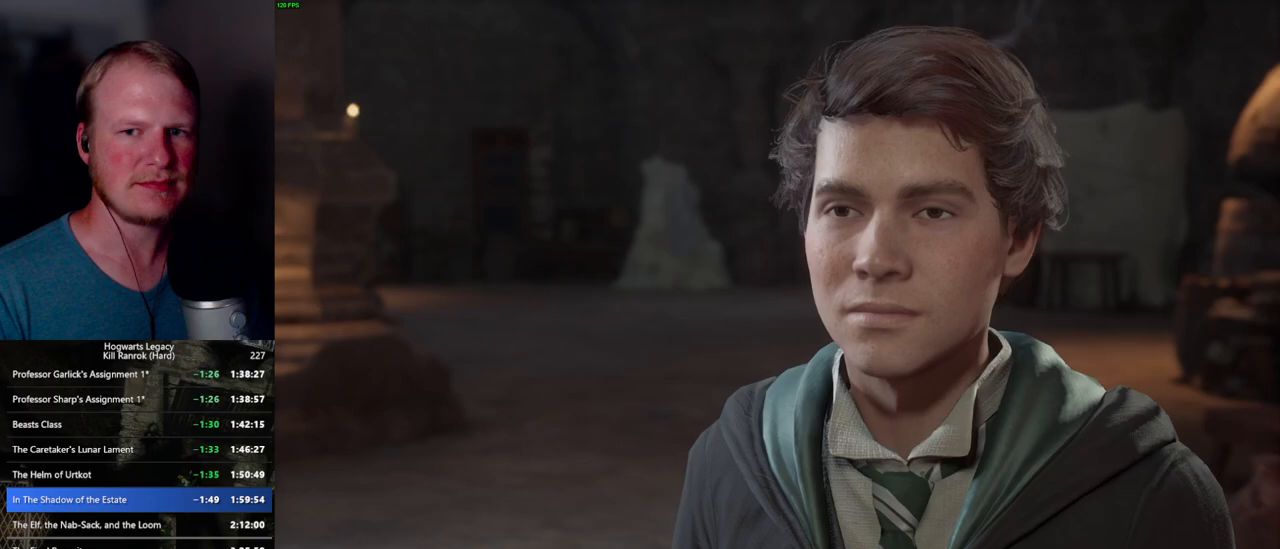
{"keys": [], "mouse": [], "events": [[17, "mouse_wheel", "up"], [17, "q", "up"], [33, "space", "up"], [50, "mouse_wheel", "down"], [117, "mouse_wheel", "up"], [117, "q", "down"], [117, "space", "down"], [183, "q", "up"], [200, "space", "up"], [283, "q", "down"], [283, "space", "down"], [317, "mouse_wheel", "down"], [333, "mouse_wheel", "up"], [350, "q", "up"], [350, "space", "up"], [383, "mouse_wheel", "down"], [433, "mouse_wheel", "up"], [433, "q", "down"], [450, "space", "down"], [483, "q", "up"], [500, "space", "up"]]}
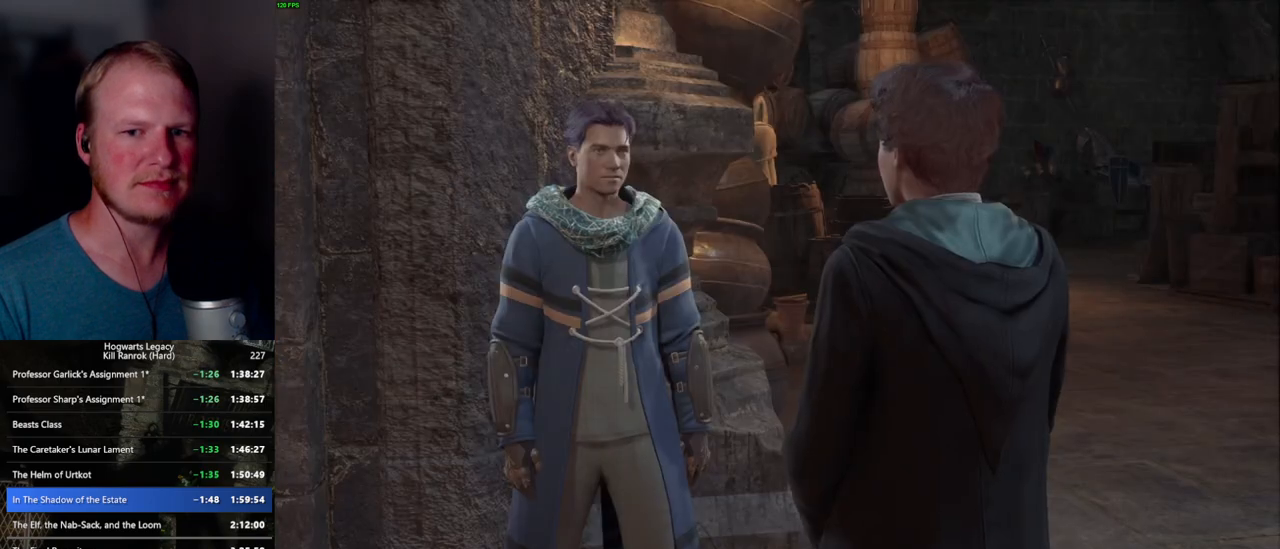
{"keys": [], "mouse": [], "events": [[100, "q", "down"], [100, "space", "down"], [167, "q", "up"], [167, "space", "up"], [267, "mouse_wheel", "down"], [267, "q", "down"], [267, "space", "down"], [333, "mouse_wheel", "up"], [333, "q", "up"], [333, "space", "up"], [350, "mouse_wheel", "down"], [417, "mouse_wheel", "up"], [417, "q", "down"], [433, "space", "down"], [483, "space", "up"], [500, "q", "up"]]}
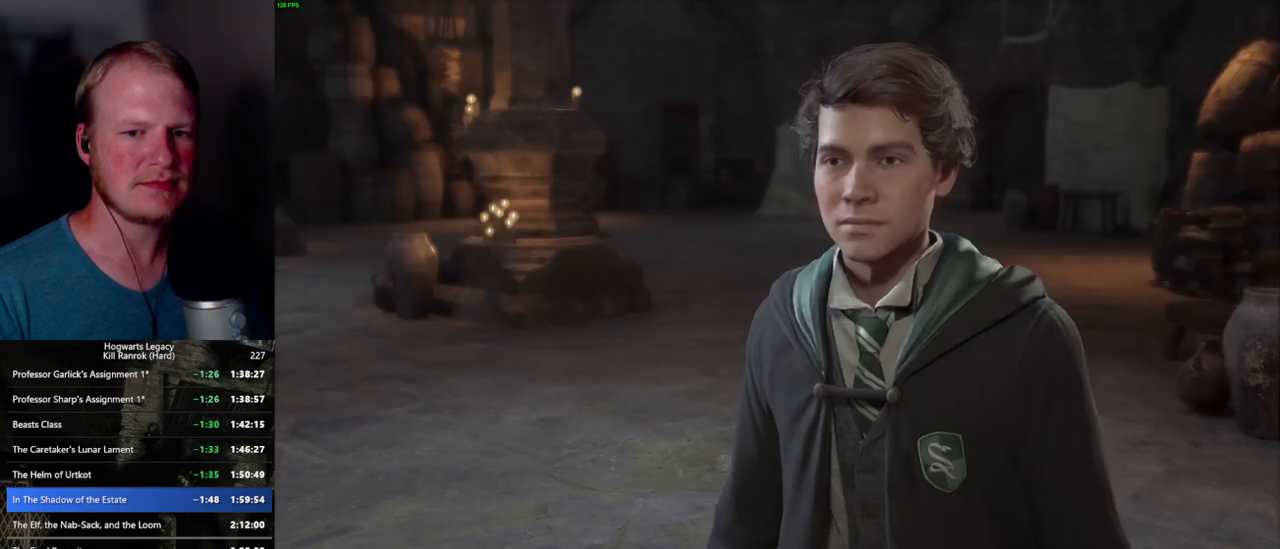
{"keys": [], "mouse": [], "events": [[83, "q", "down"], [100, "space", "down"], [133, "mouse_wheel", "down"], [167, "mouse_wheel", "up"], [167, "q", "up"], [167, "space", "up"], [183, "mouse_wheel", "down"], [250, "q", "down"], [267, "mouse_wheel", "up"], [267, "space", "down"], [317, "q", "up"], [317, "space", "up"], [400, "q", "down"], [400, "space", "down"], [483, "q", "up"], [500, "space", "up"]]}
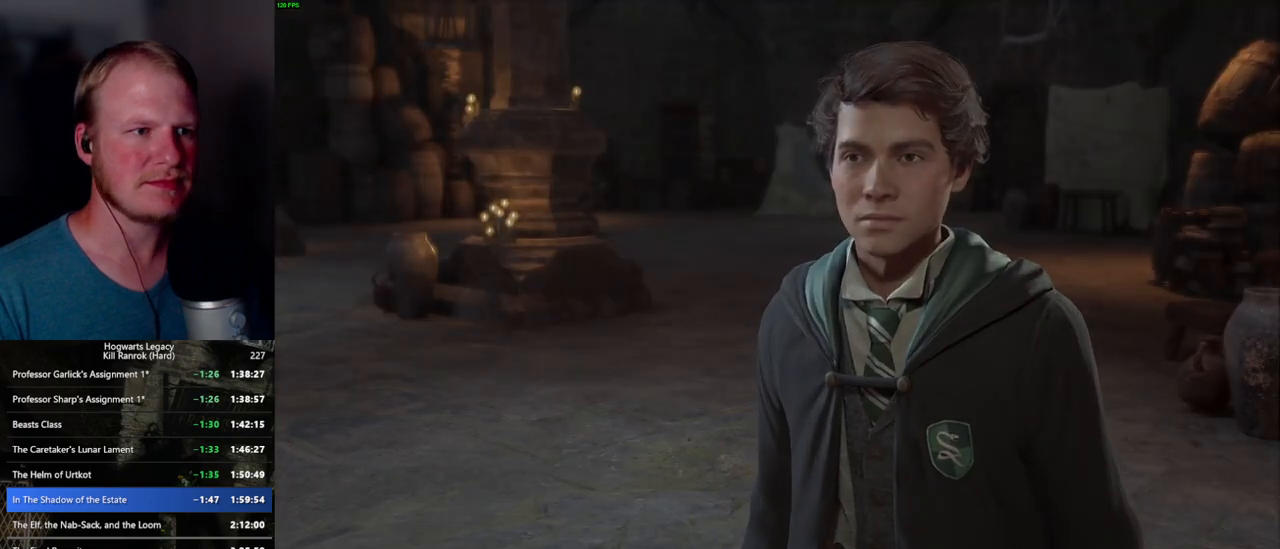
{"keys": [], "mouse": [], "events": [[17, "mouse_wheel", "down"], [67, "mouse_wheel", "up"], [83, "q", "down"], [83, "space", "down"], [117, "mouse_wheel", "down"], [133, "mouse_wheel", "up"], [133, "q", "up"], [133, "space", "up"], [167, "mouse_wheel", "down"], [200, "mouse_wheel", "up"]]}
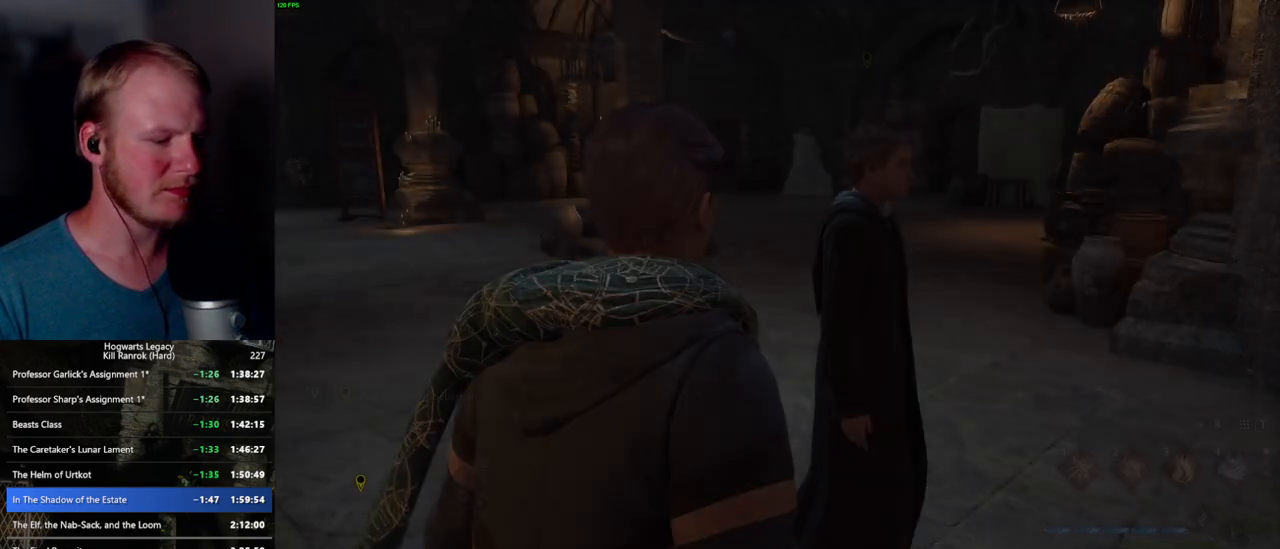
{"keys": [], "mouse": [], "events": [[250, "m", "down"], [317, "m", "up"], [417, "m", "down"], [500, "m", "up"]]}
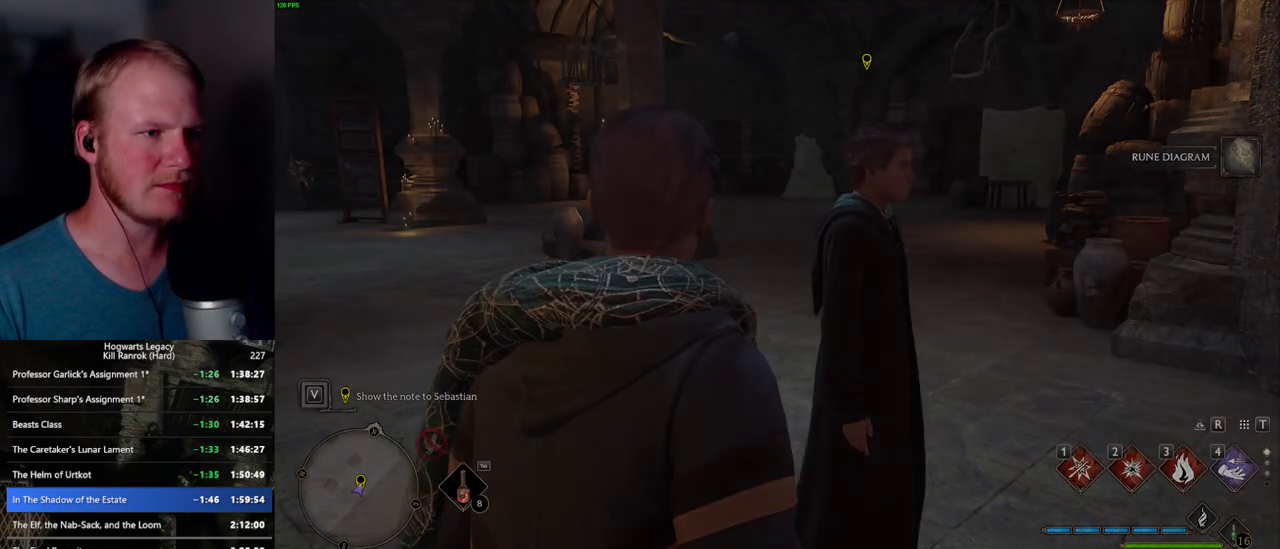
{"keys": [], "mouse": [], "events": [[33, "m", "down"], [100, "m", "up"]]}
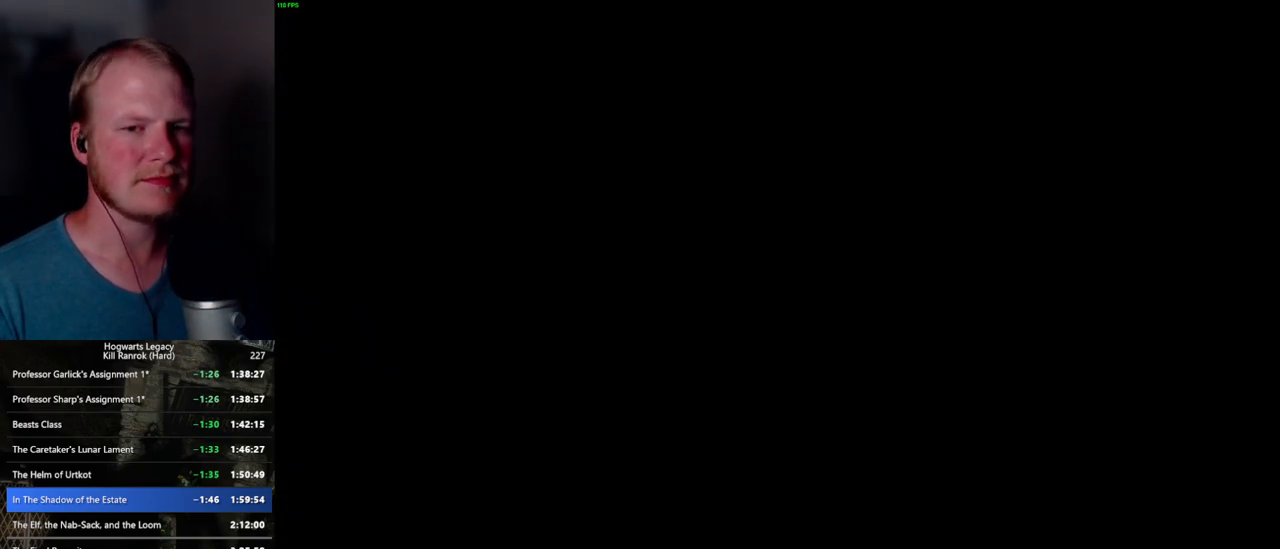
{"keys": [], "mouse": [], "events": []}
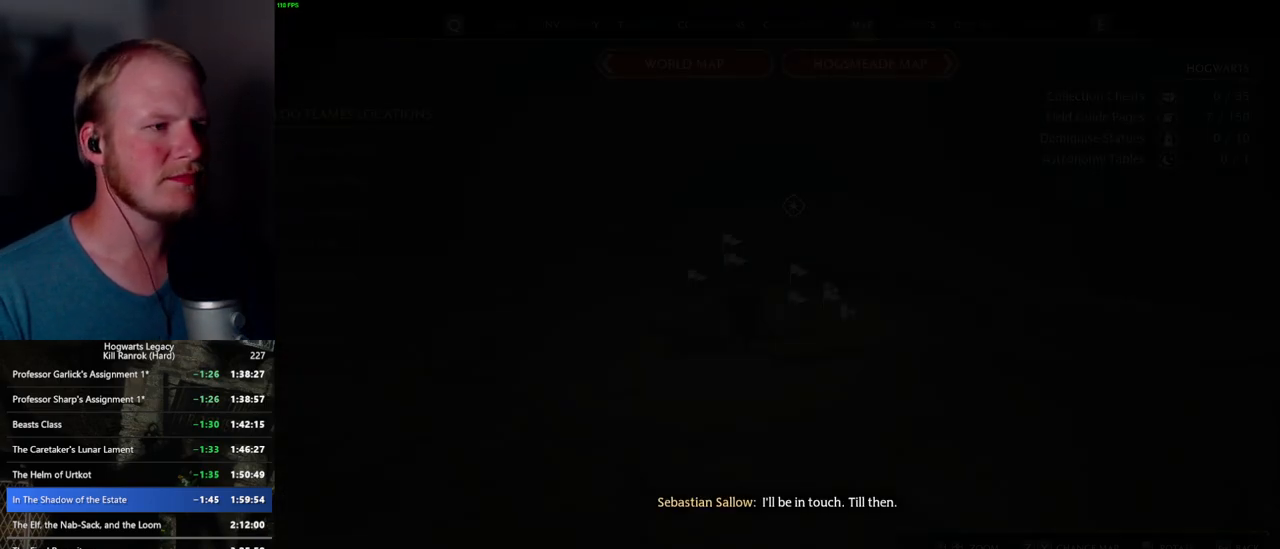
{"keys": [], "mouse": [], "events": []}
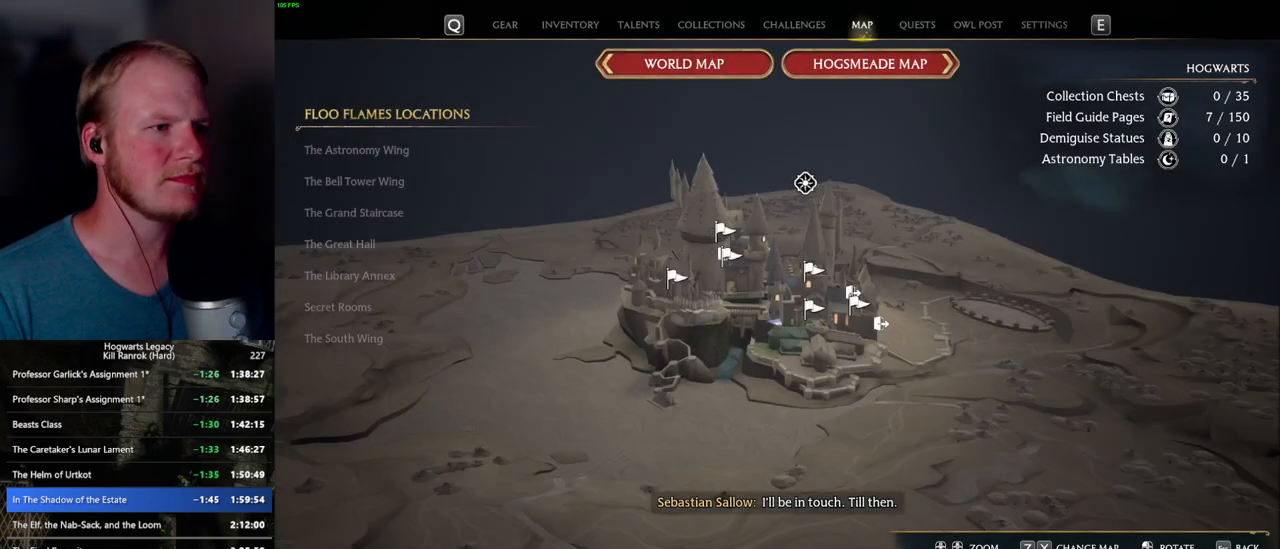
{"keys": [], "mouse": [], "events": []}
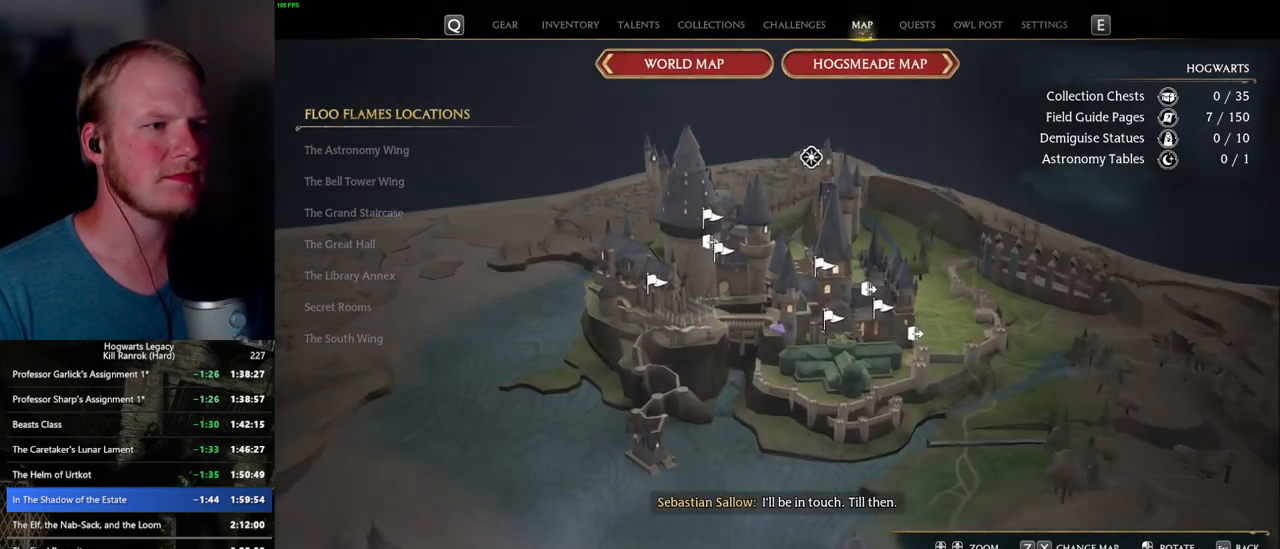
{"keys": [], "mouse": [], "events": []}
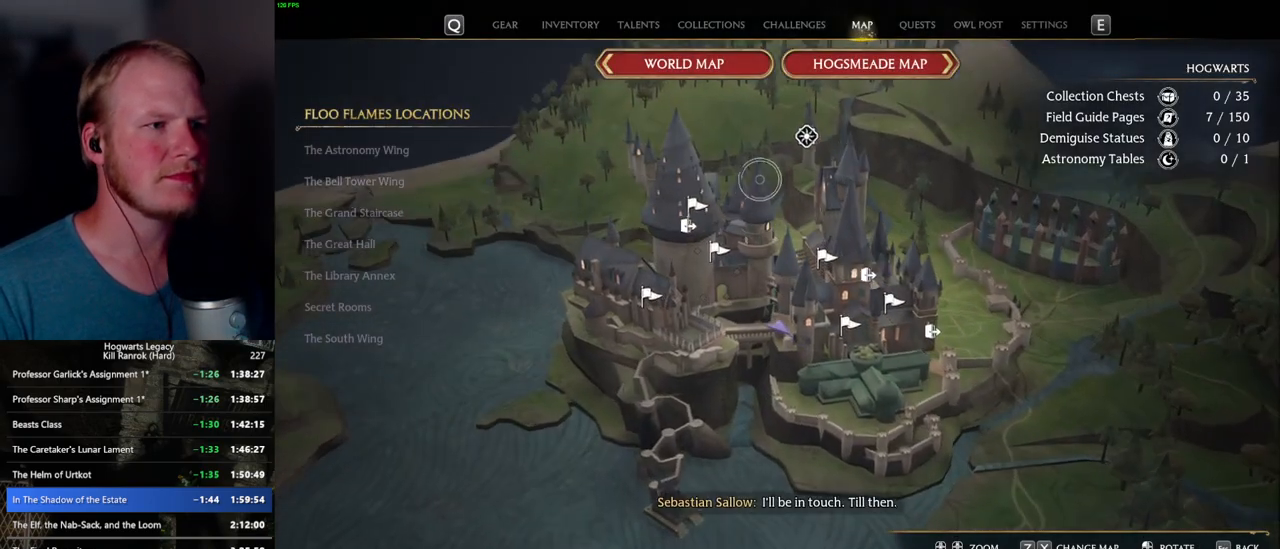
{"keys": [], "mouse": [], "events": [[183, "mouse_left", "down"], [283, "mouse_left", "up"]]}
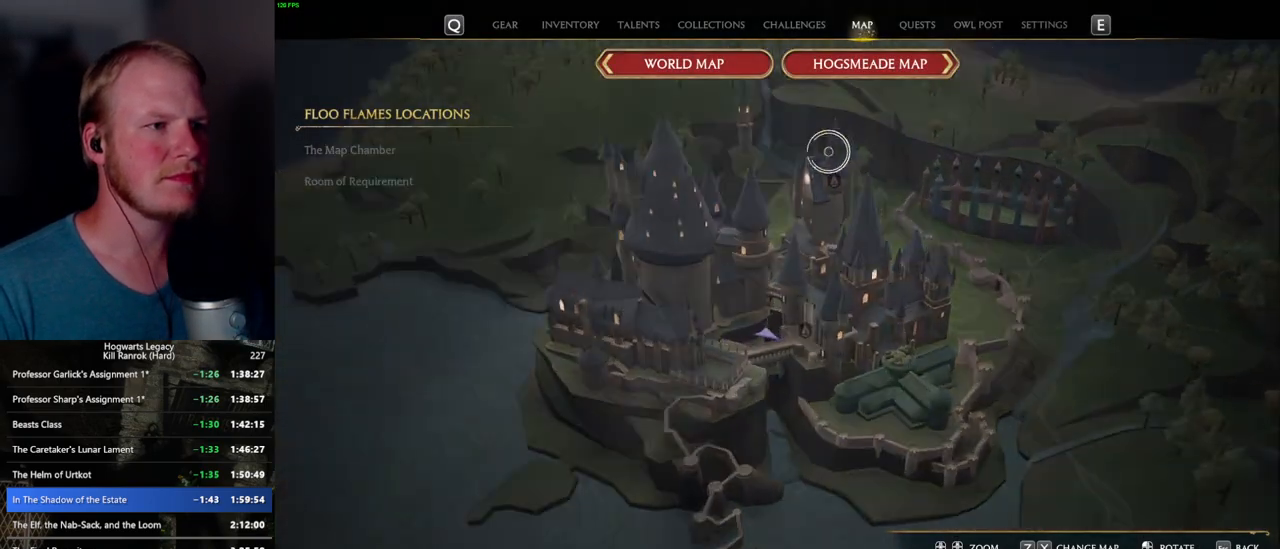
{"keys": [], "mouse": [], "events": []}
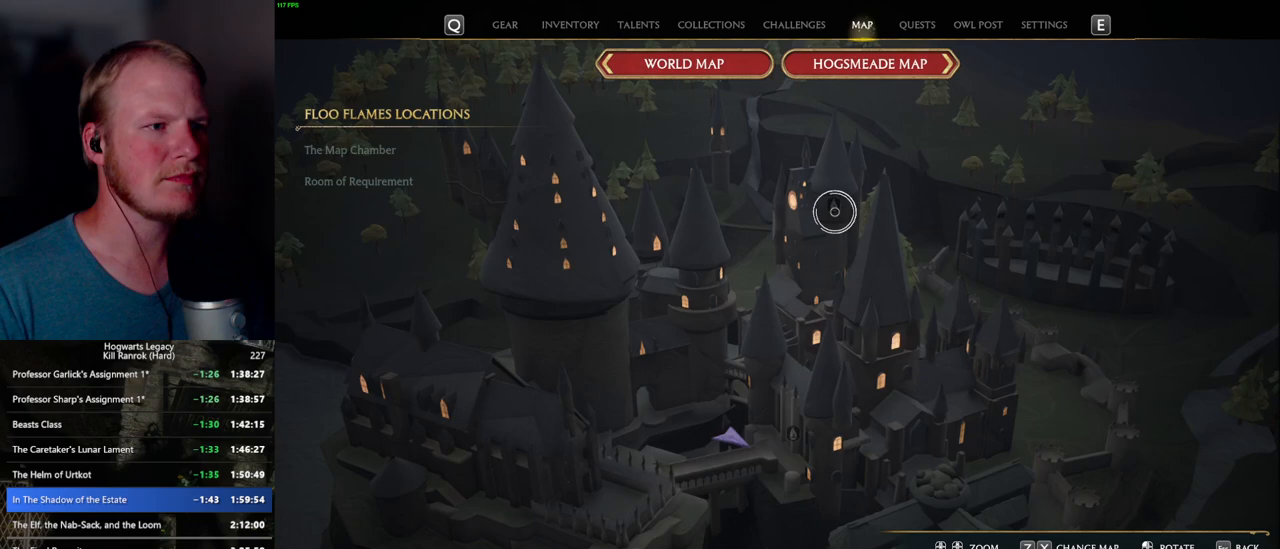
{"keys": [], "mouse": [], "events": [[200, "mouse_left", "down"], [300, "mouse_left", "up"], [383, "mouse_left", "down"], [467, "mouse_left", "up"]]}
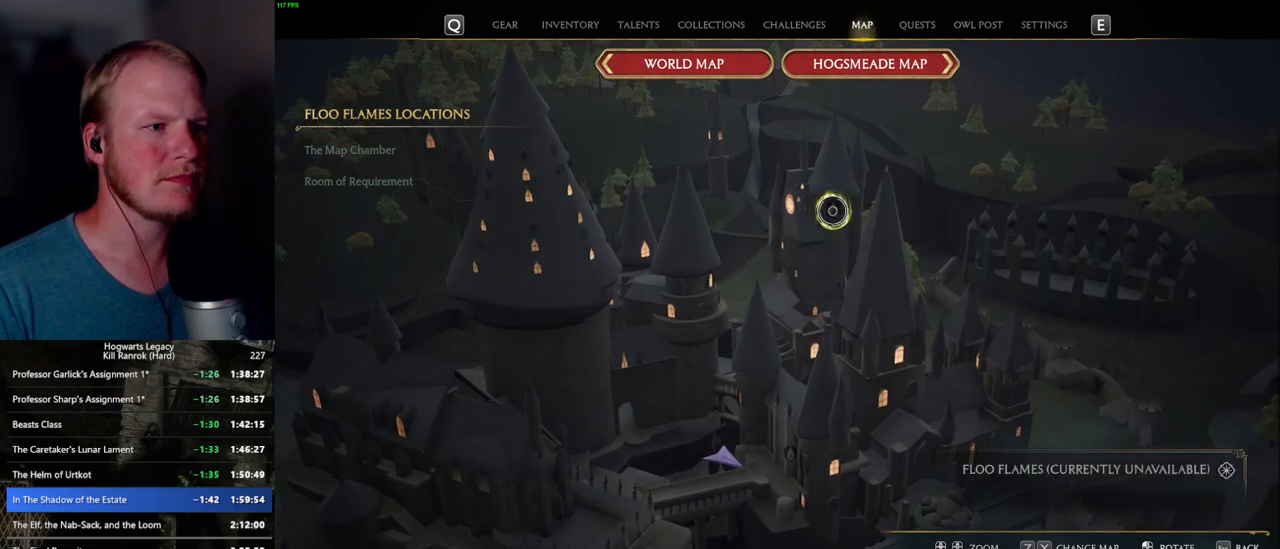
{"keys": [], "mouse": [], "events": [[33, "mouse_left", "down"], [133, "mouse_left", "up"], [200, "mouse_left", "down"], [300, "mouse_left", "up"], [367, "mouse_left", "down"], [450, "mouse_left", "up"]]}
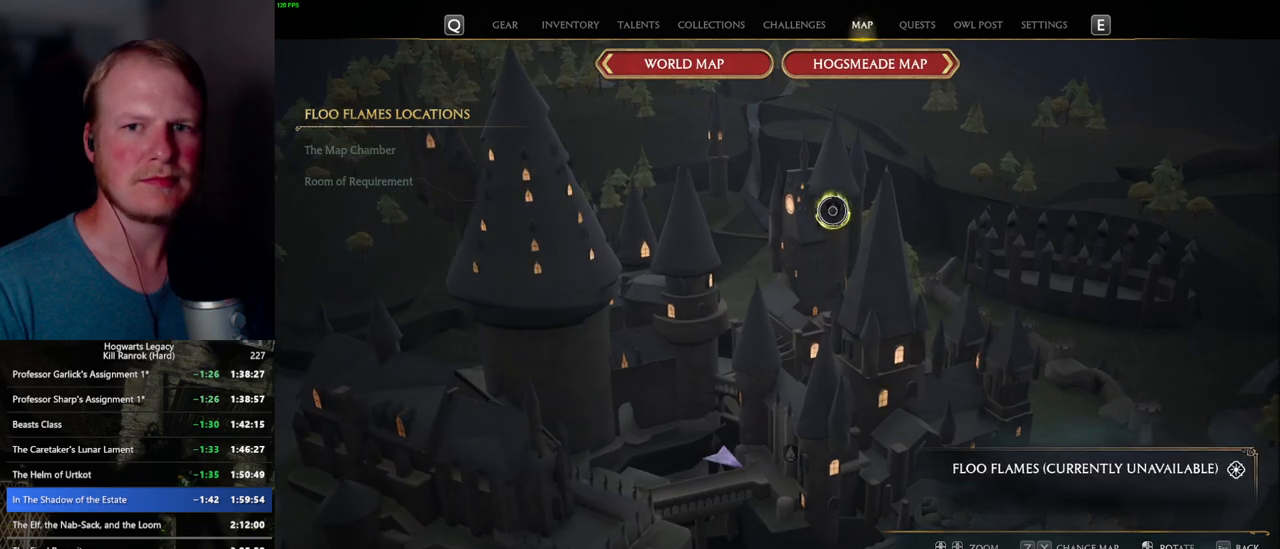
{"keys": [], "mouse": ["left"], "events": [[33, "mouse_left", "down"], [100, "mouse_left", "up"], [183, "mouse_left", "down"], [267, "mouse_left", "up"], [333, "mouse_left", "down"], [433, "mouse_left", "up"], [500, "mouse_left", "down"]]}
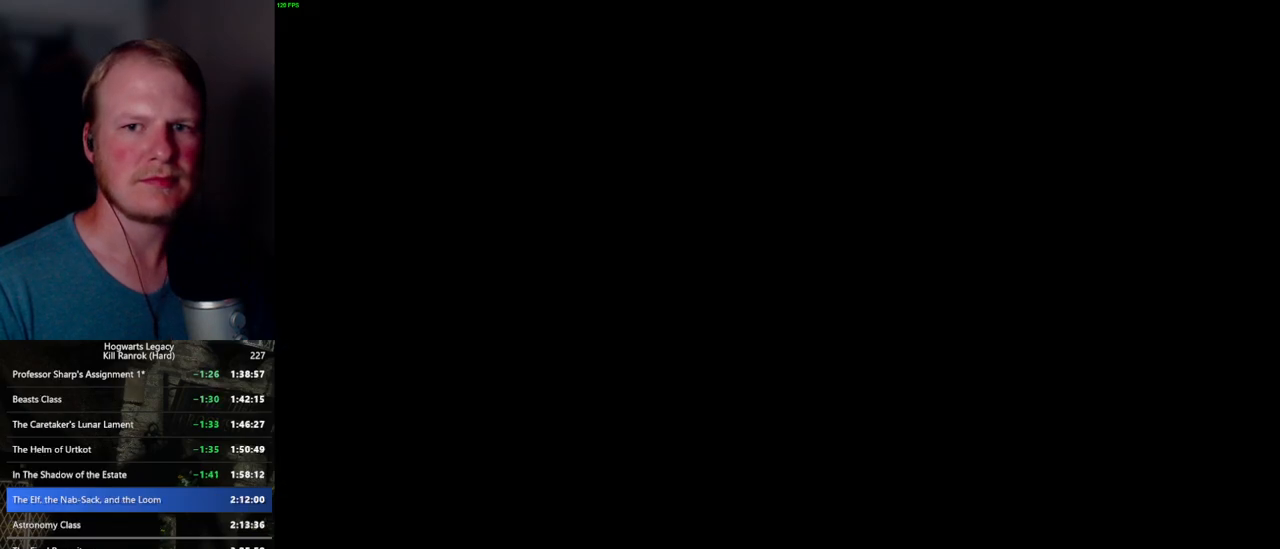
{"keys": [], "mouse": [], "events": [[67, "mouse_left", "up"]]}
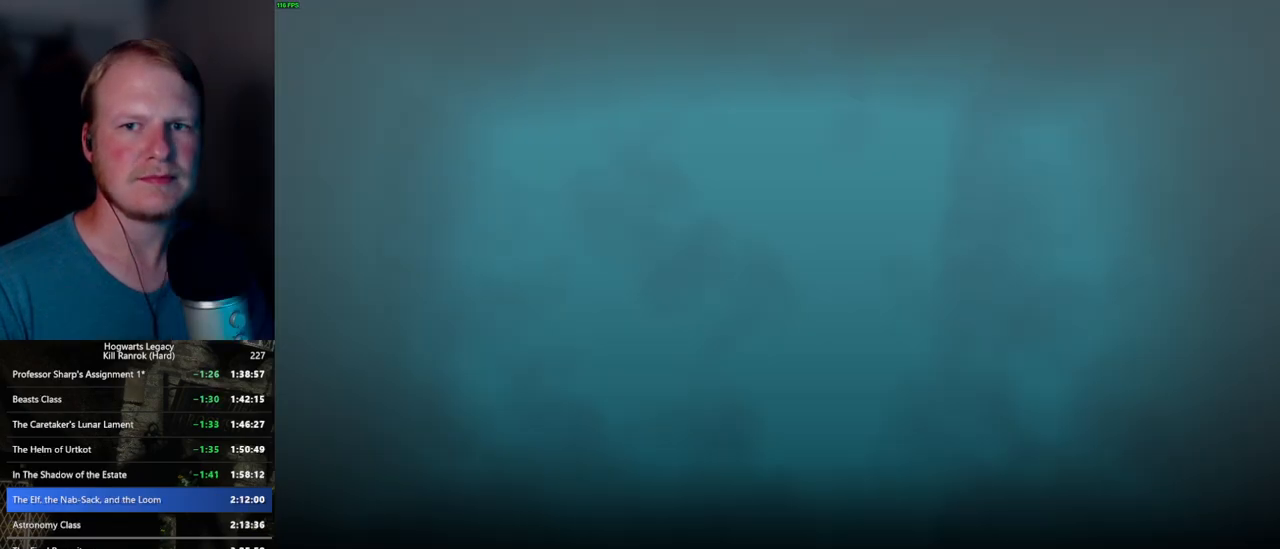
{"keys": [], "mouse": [], "events": []}
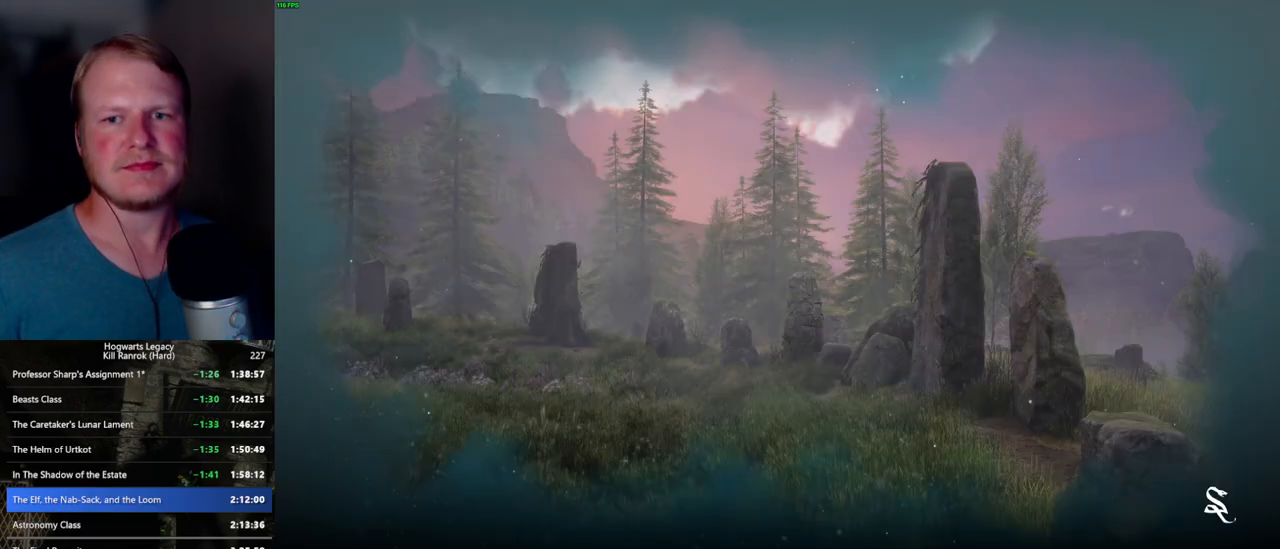
{"keys": [], "mouse": [], "events": []}
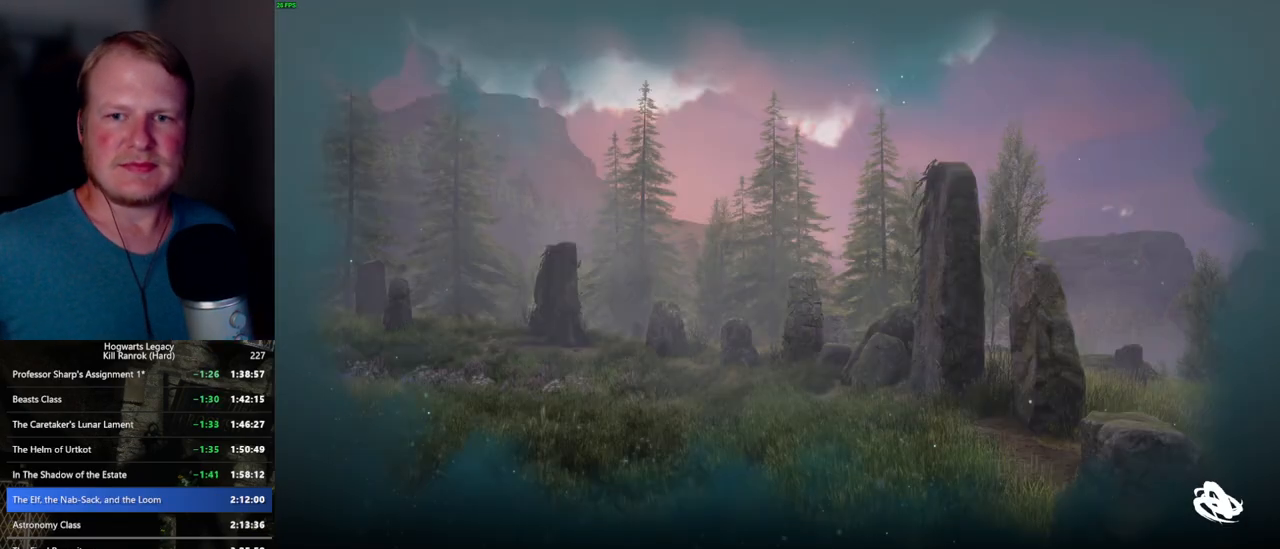
{"keys": [], "mouse": [], "events": []}
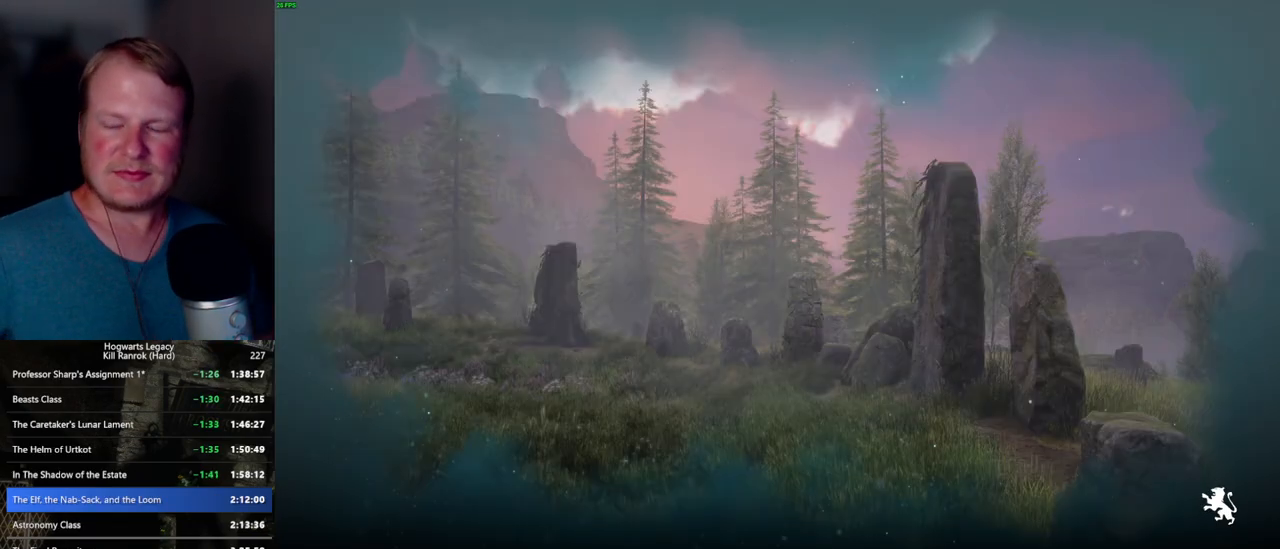
{"keys": [], "mouse": [], "events": []}